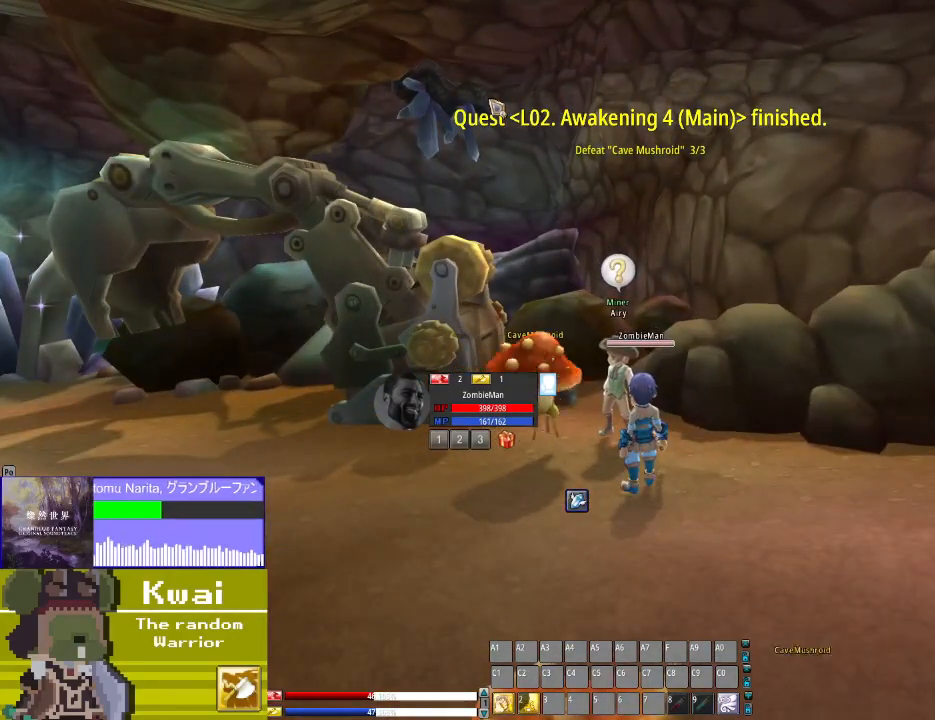
Gameplay with a controller (Xbox layout); each line is a JSON object with the inputs held at the frame after it. "events" lists button and stick changes between this image and that frame as [ms after this image, input, new state], when the widget could be followed in between.
{"buttons": [], "left_stick": "center", "right_stick": "center", "events": [[200, "DPAD_UP", "down"], [400, "DPAD_UP", "up"]]}
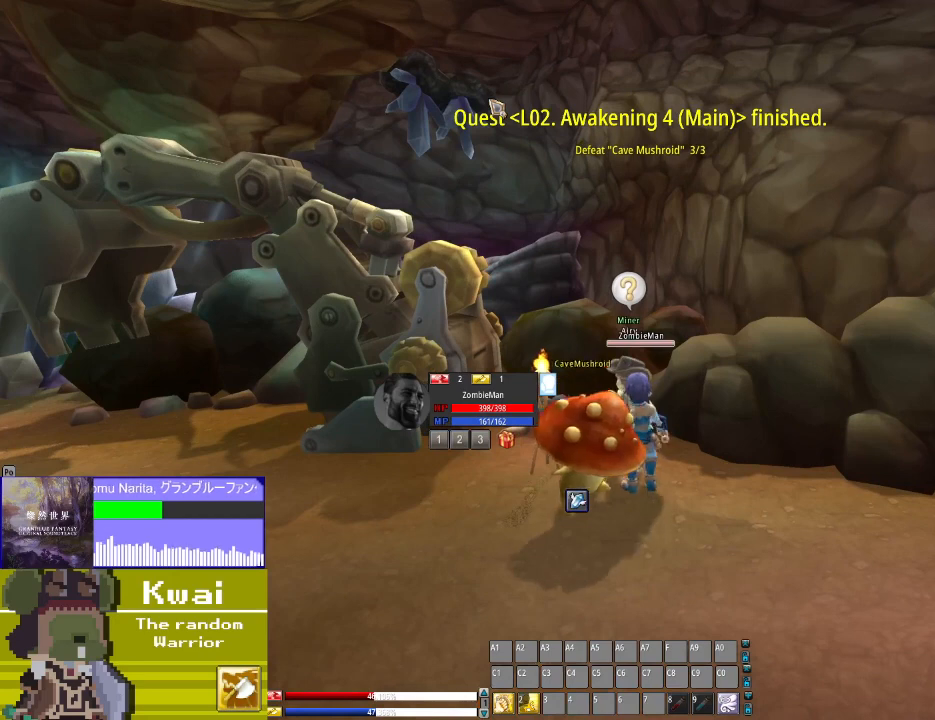
{"buttons": [], "left_stick": "center", "right_stick": "center", "events": []}
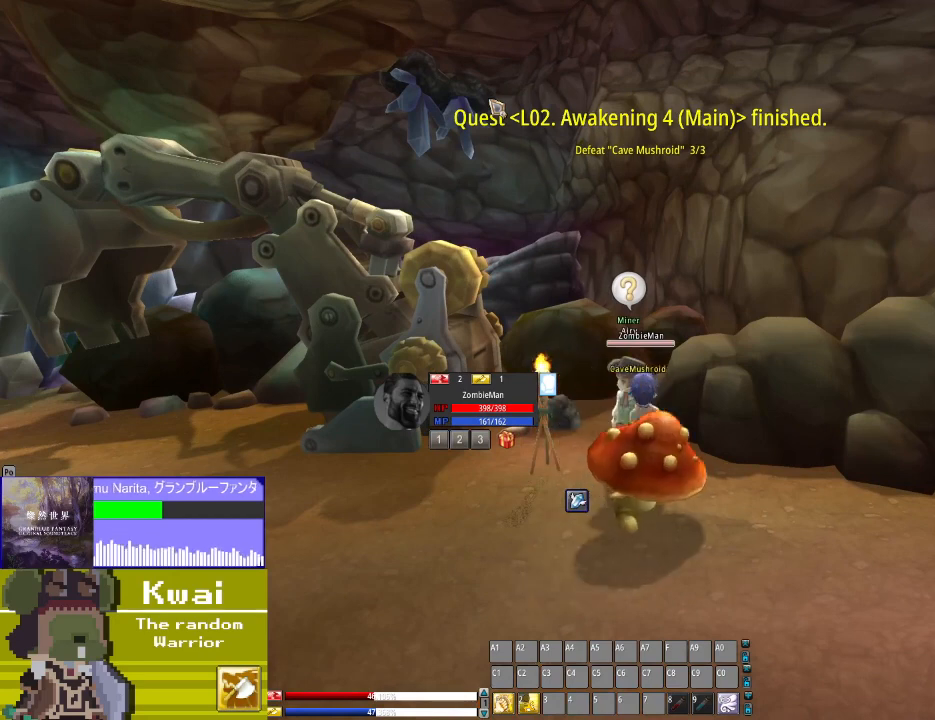
{"buttons": [], "left_stick": "center", "right_stick": "center", "events": []}
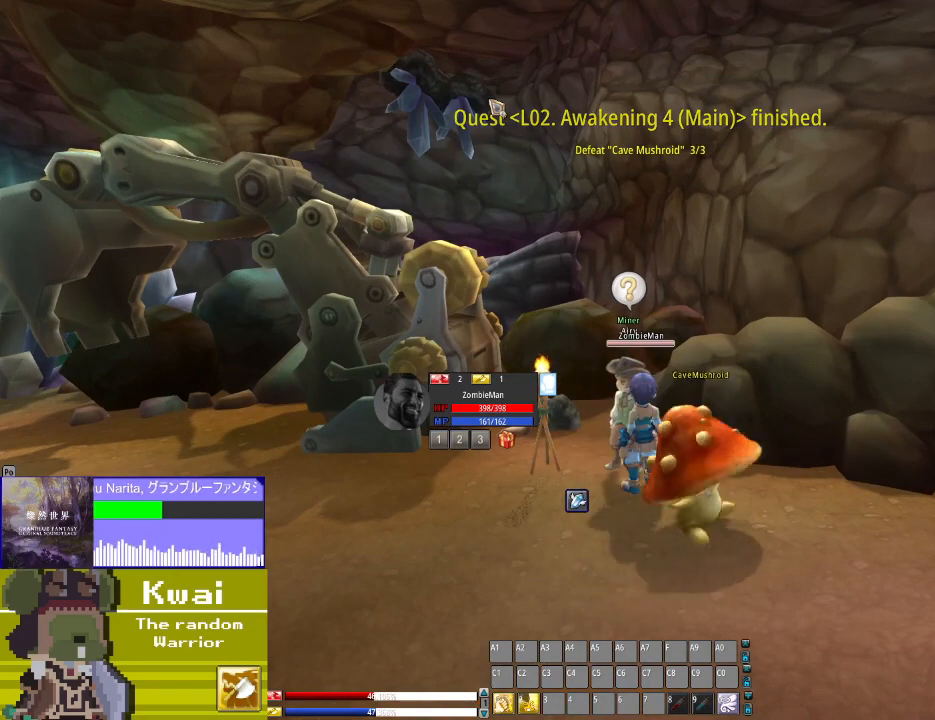
{"buttons": [], "left_stick": "center", "right_stick": "center", "events": []}
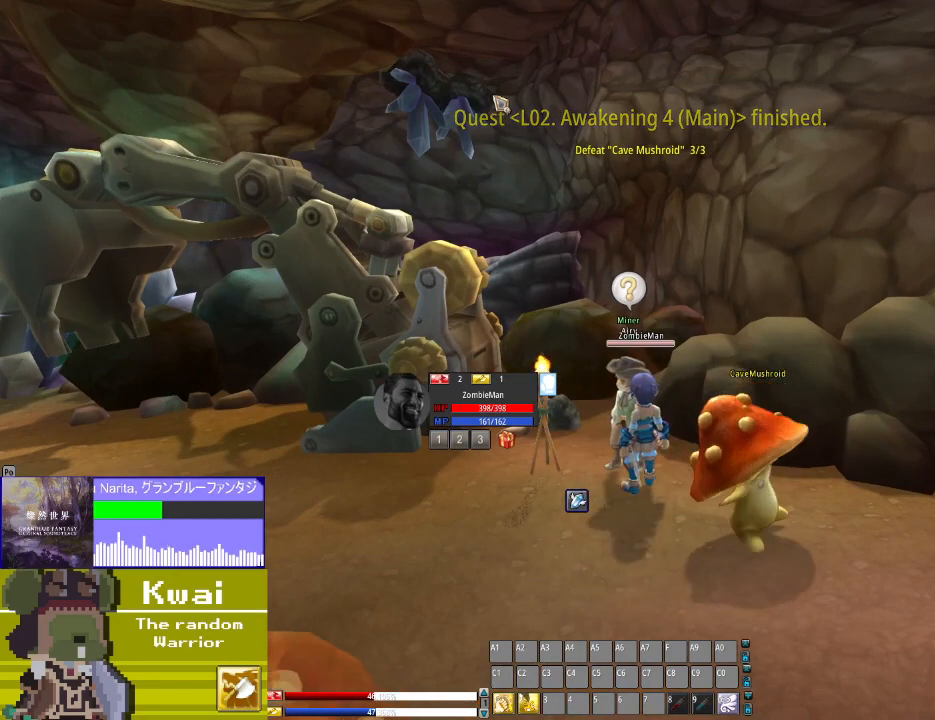
{"buttons": [], "left_stick": "center", "right_stick": "down-right", "events": [[33, "right_stick", "up-right"], [400, "right_stick", "down-right"]]}
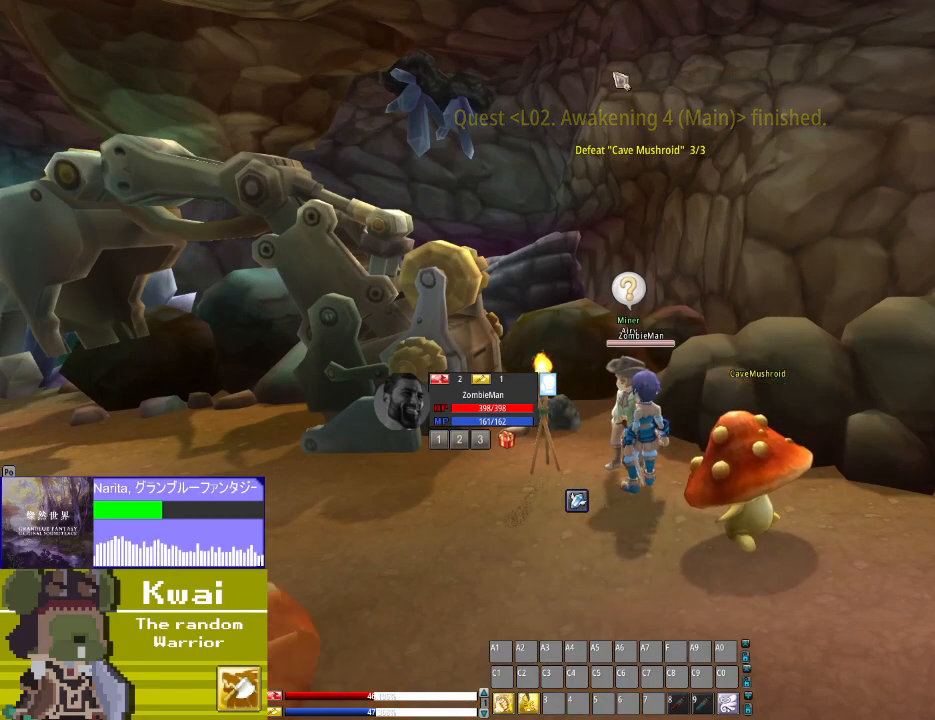
{"buttons": [], "left_stick": "center", "right_stick": "down", "events": [[67, "right_stick", "down"]]}
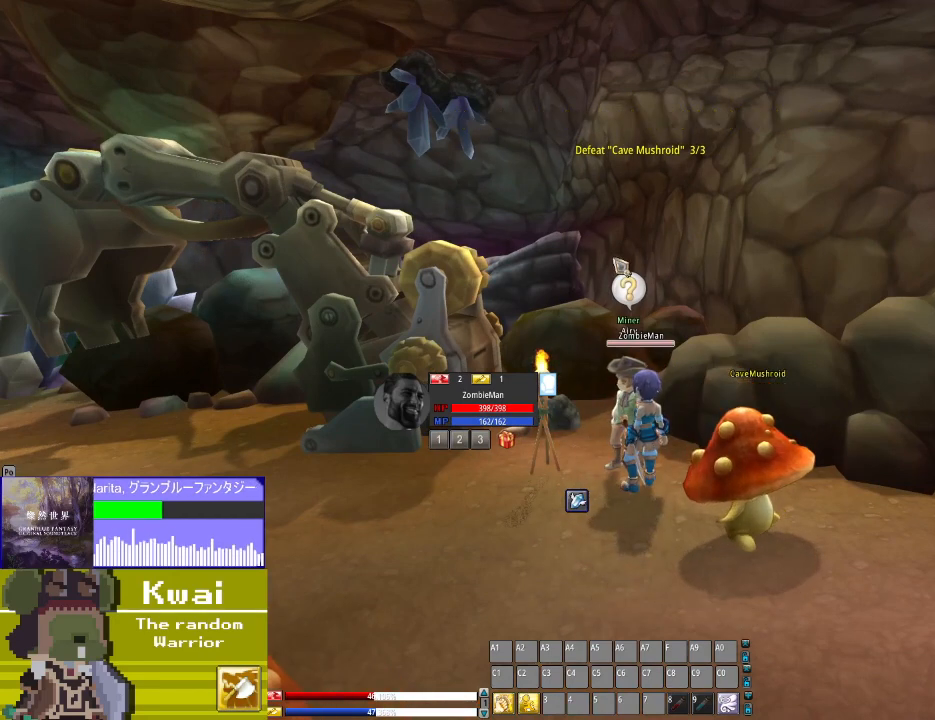
{"buttons": [], "left_stick": "center", "right_stick": "down", "events": [[266, "right_stick", "center"], [367, "right_stick", "down"]]}
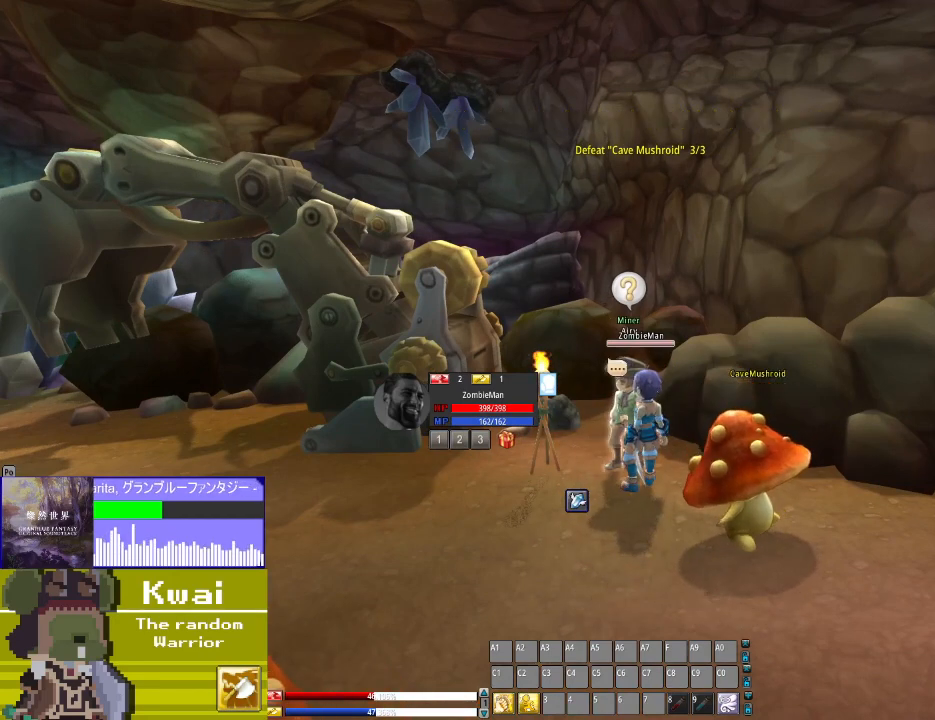
{"buttons": [], "left_stick": "center", "right_stick": "center", "events": [[67, "right_stick", "center"], [334, "right_stick", "right"], [400, "right_stick", "center"]]}
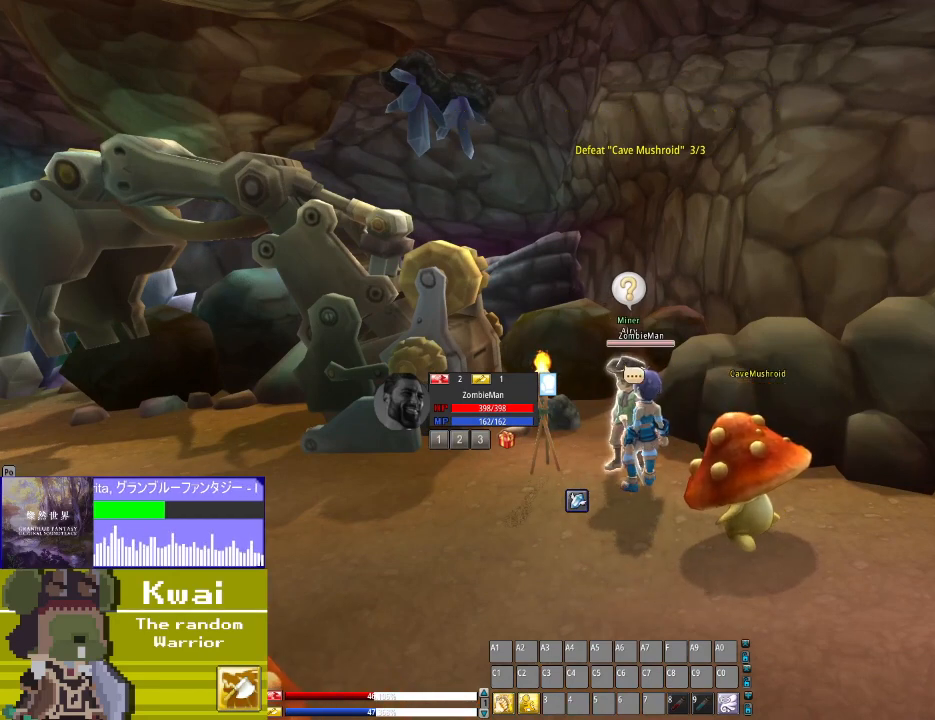
{"buttons": [], "left_stick": "center", "right_stick": "center", "events": [[166, "R2", "down"], [300, "R2", "up"]]}
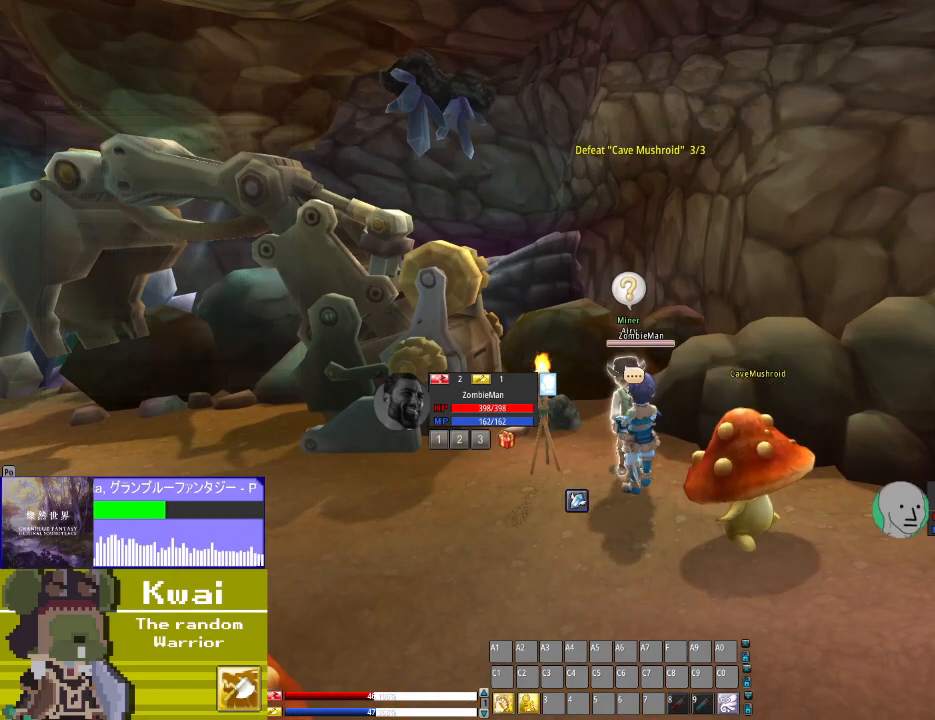
{"buttons": [], "left_stick": "center", "right_stick": "left", "events": [[367, "right_stick", "left"]]}
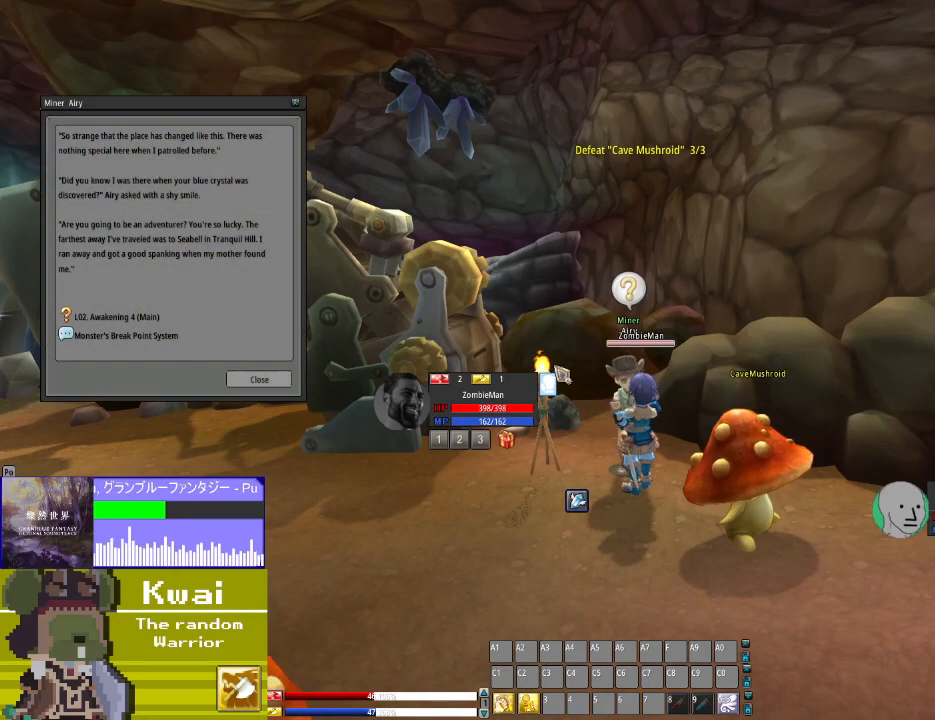
{"buttons": [], "left_stick": "center", "right_stick": "left", "events": []}
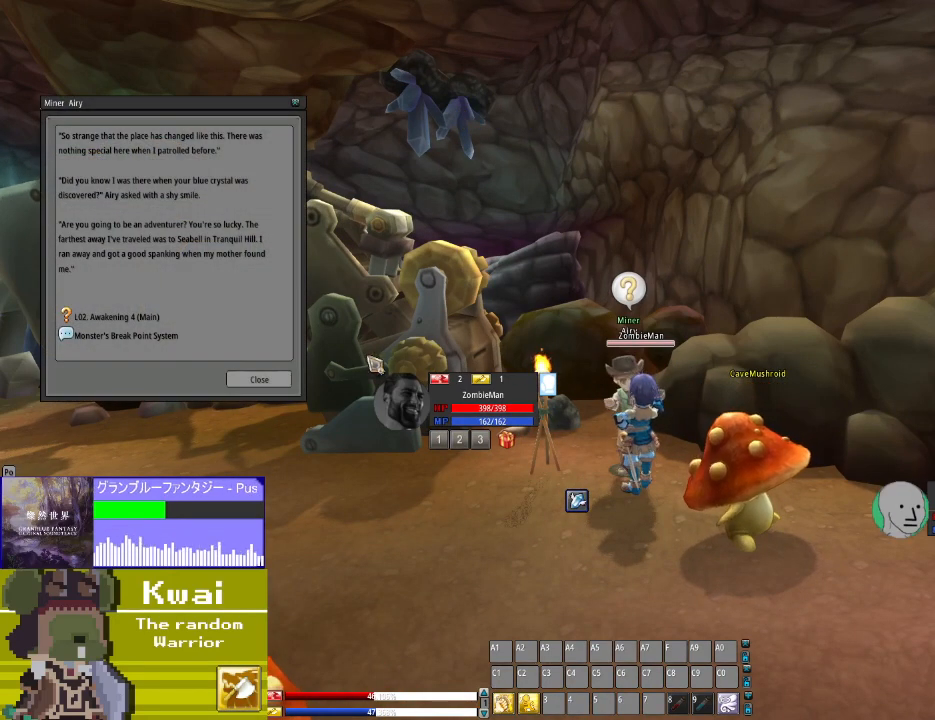
{"buttons": [], "left_stick": "center", "right_stick": "center", "events": [[467, "right_stick", "center"]]}
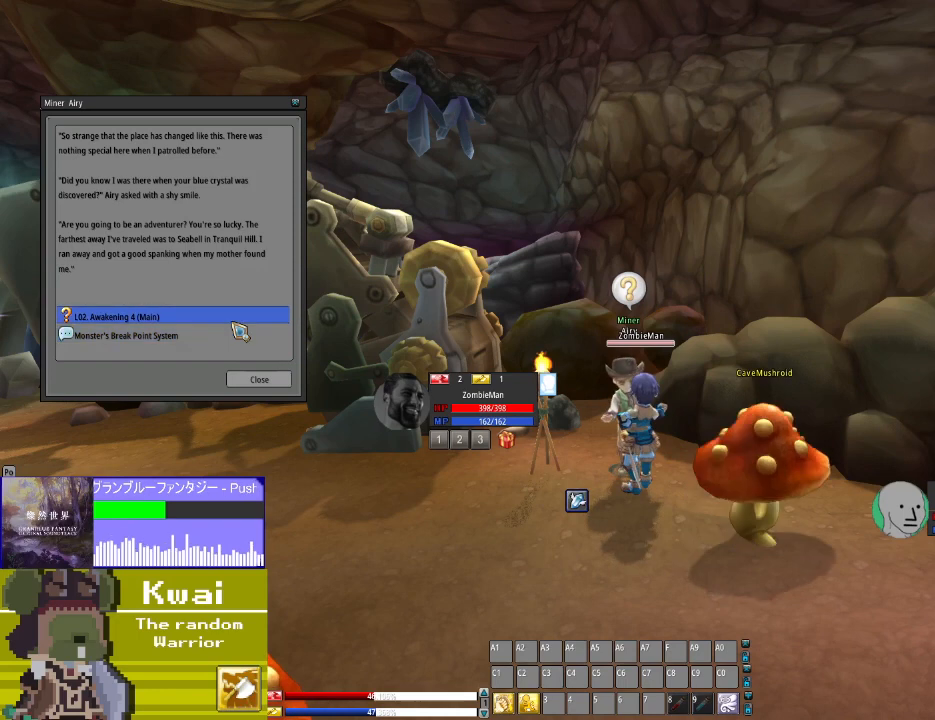
{"buttons": [], "left_stick": "center", "right_stick": "center", "events": [[234, "right_stick", "up-left"], [367, "right_stick", "center"]]}
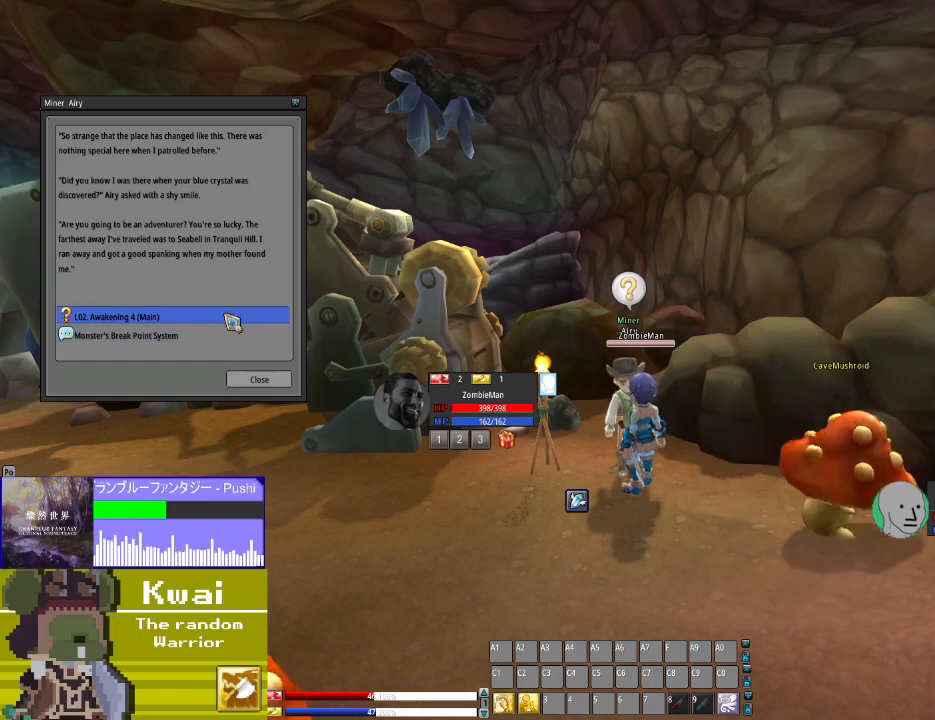
{"buttons": [], "left_stick": "center", "right_stick": "center", "events": [[233, "R2", "down"], [367, "R2", "up"]]}
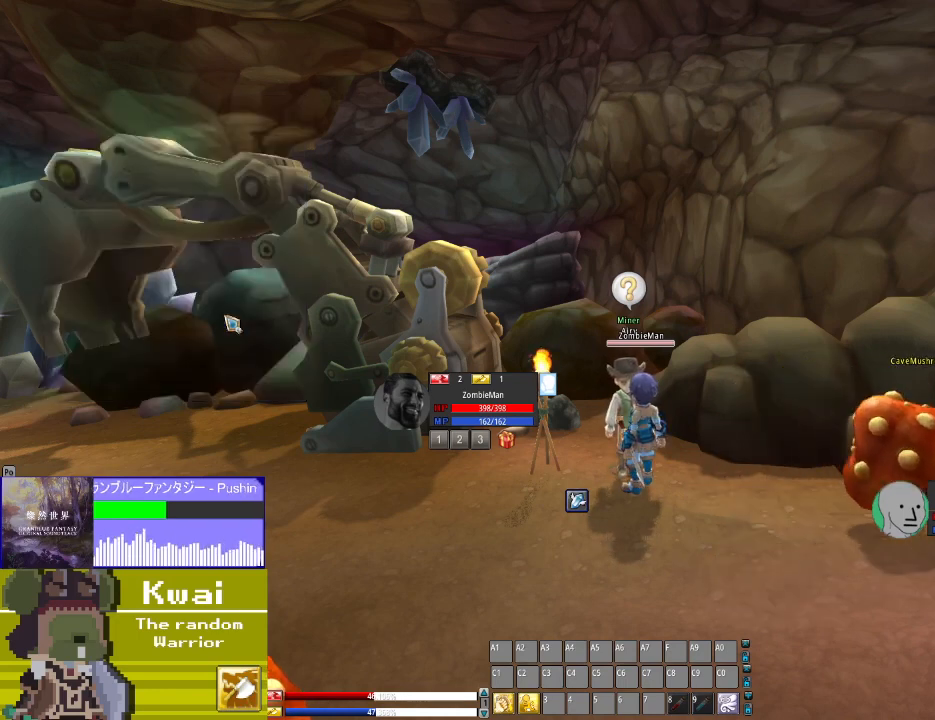
{"buttons": [], "left_stick": "center", "right_stick": "down", "events": [[300, "right_stick", "down"]]}
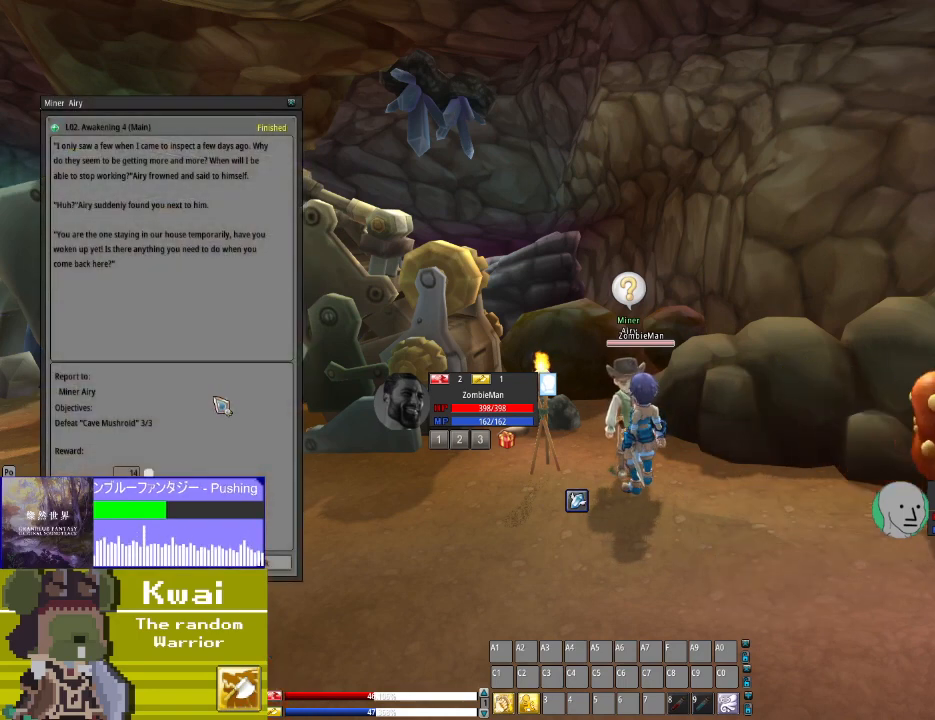
{"buttons": [], "left_stick": "center", "right_stick": "center", "events": [[500, "right_stick", "center"]]}
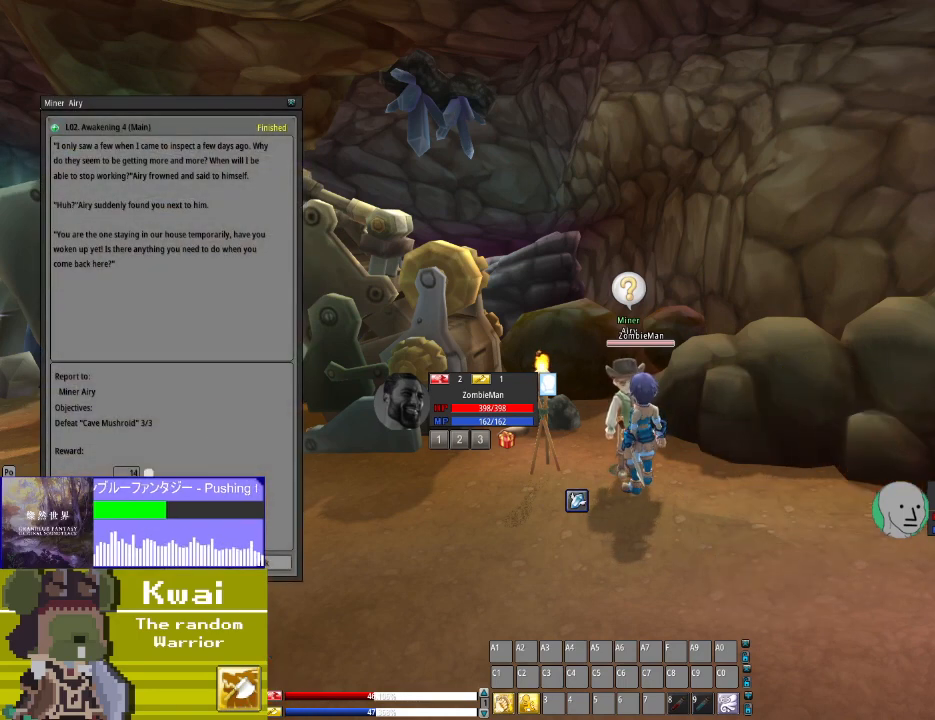
{"buttons": ["R2"], "left_stick": "center", "right_stick": "center", "events": [[234, "right_stick", "down"], [300, "right_stick", "center"], [501, "R2", "down"]]}
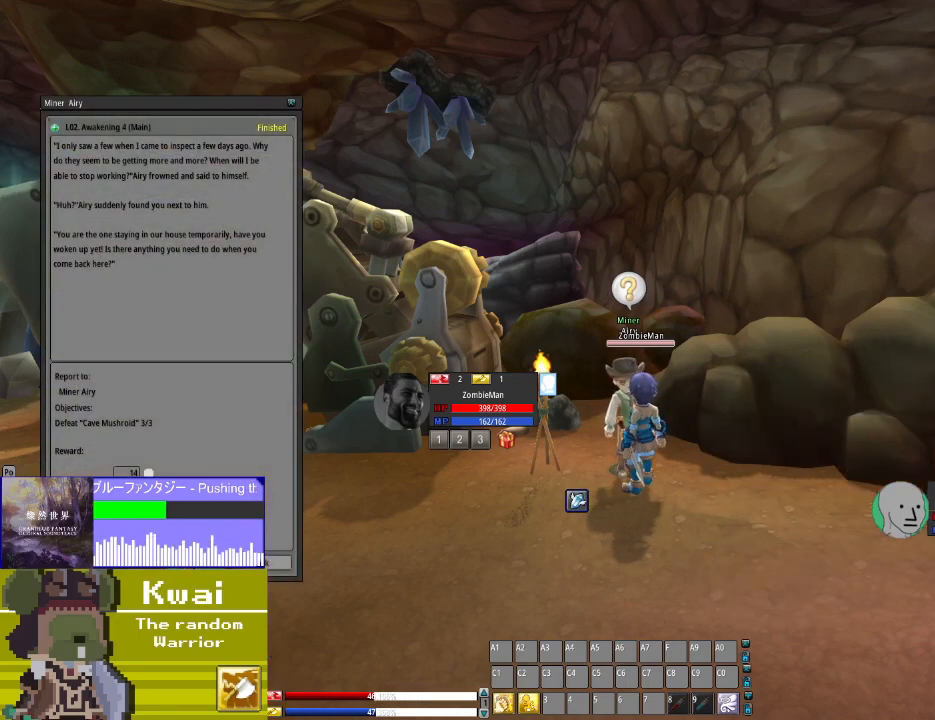
{"buttons": [], "left_stick": "center", "right_stick": "center", "events": [[100, "R2", "up"]]}
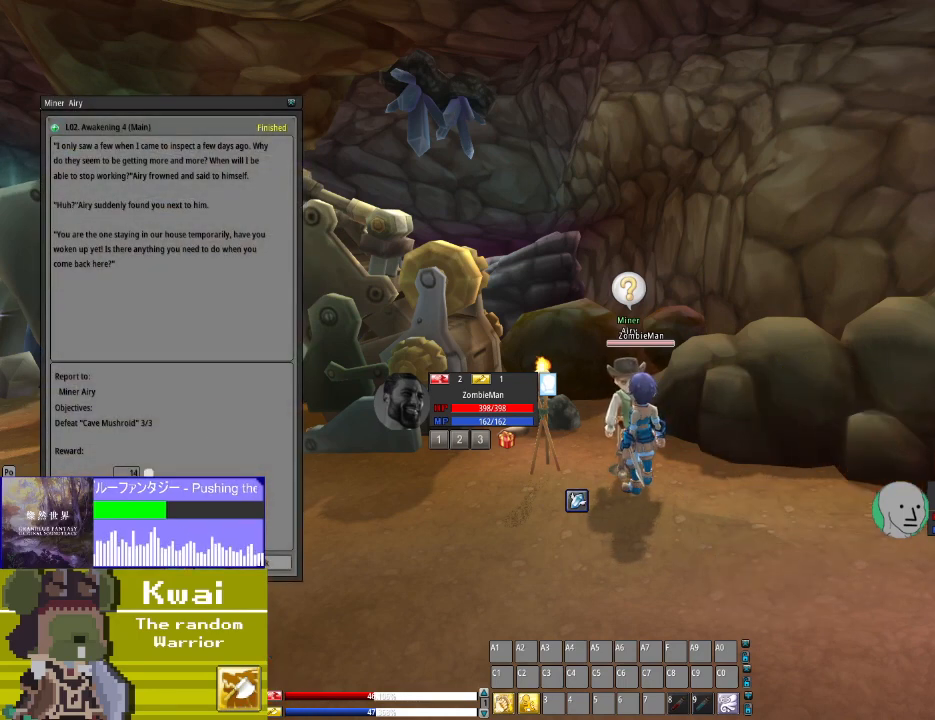
{"buttons": ["L2"], "left_stick": "center", "right_stick": "center", "events": [[367, "L2", "down"]]}
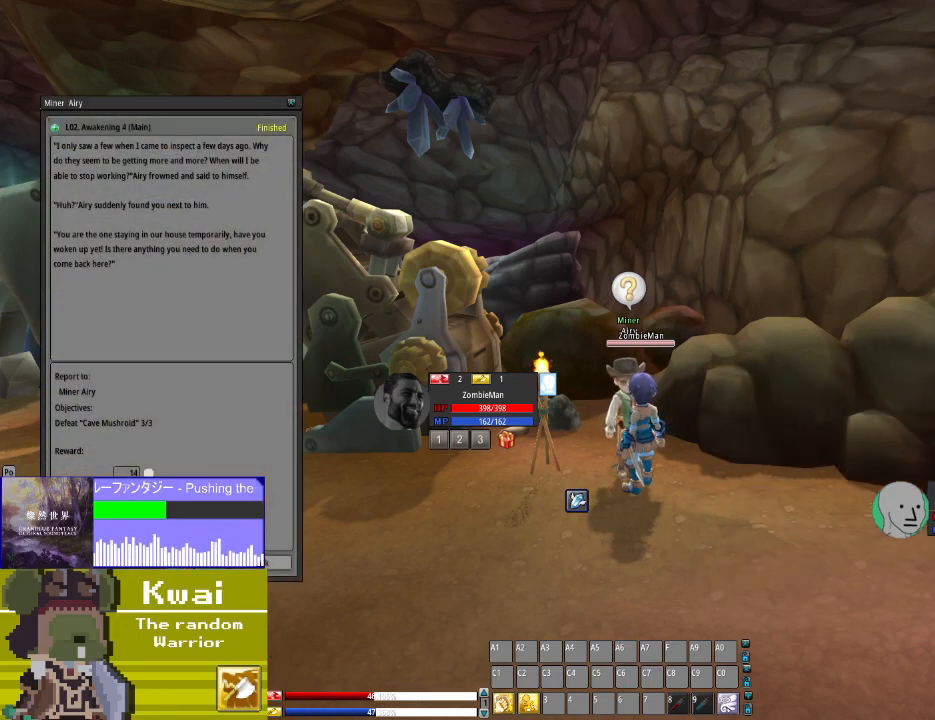
{"buttons": [], "left_stick": "center", "right_stick": "center", "events": [[33, "L2", "up"]]}
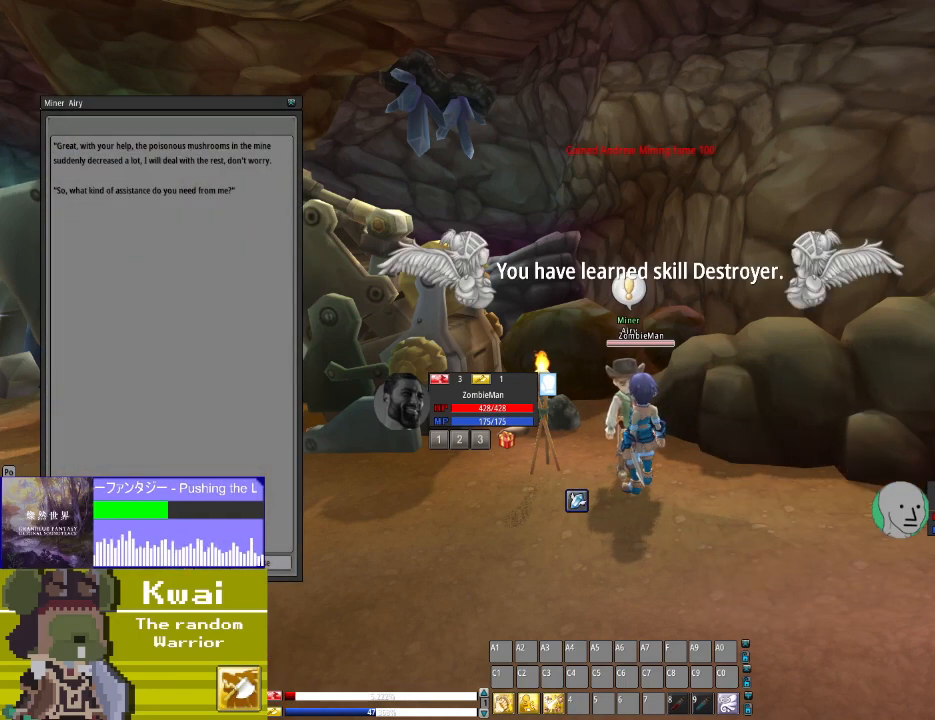
{"buttons": [], "left_stick": "center", "right_stick": "center", "events": [[234, "right_stick", "right"], [434, "right_stick", "center"]]}
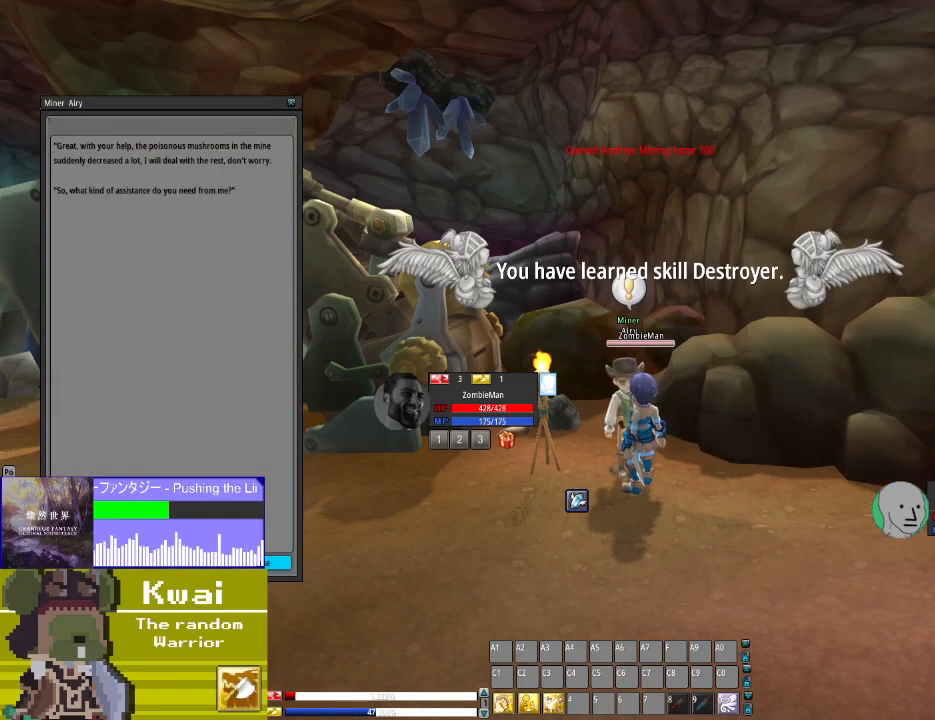
{"buttons": [], "left_stick": "center", "right_stick": "center", "events": [[133, "L2", "down"], [333, "L2", "up"]]}
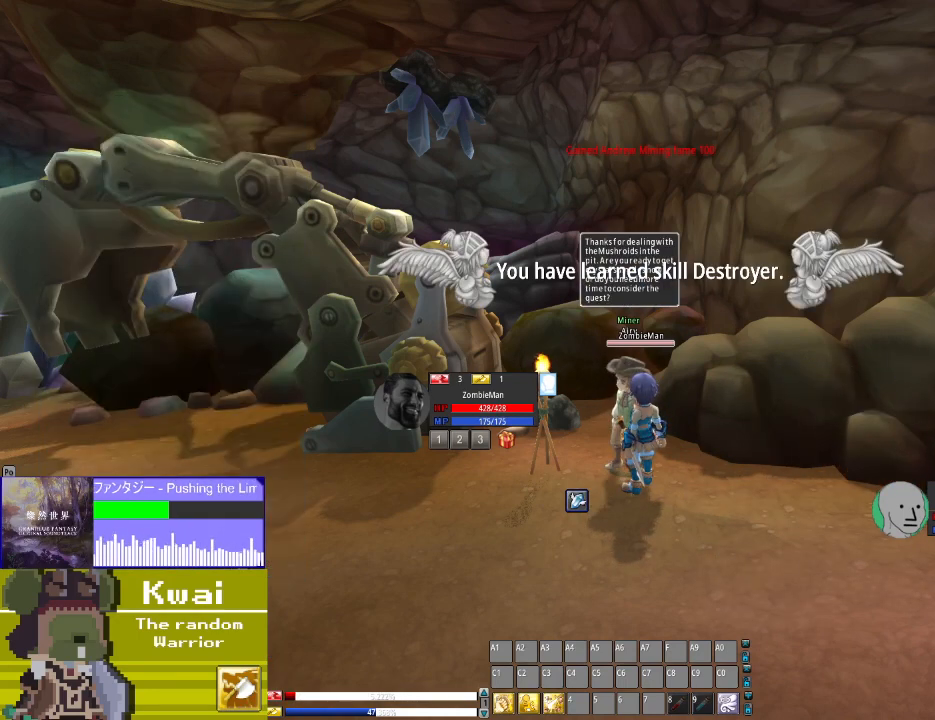
{"buttons": [], "left_stick": "center", "right_stick": "left", "events": [[434, "right_stick", "left"]]}
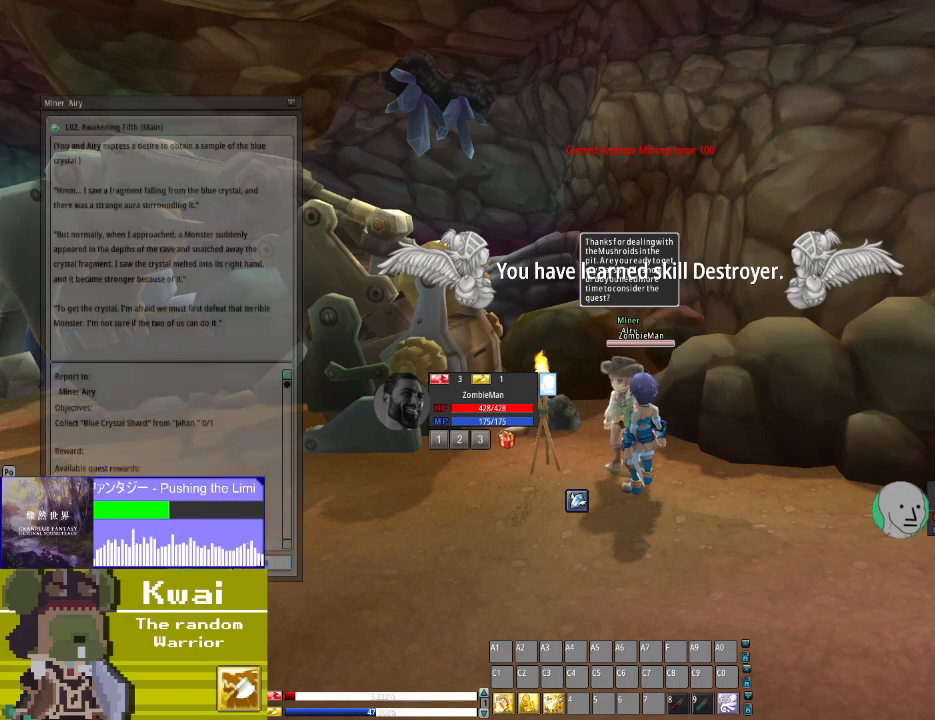
{"buttons": [], "left_stick": "center", "right_stick": "left", "events": [[66, "right_stick", "right"], [267, "right_stick", "center"], [333, "right_stick", "left"]]}
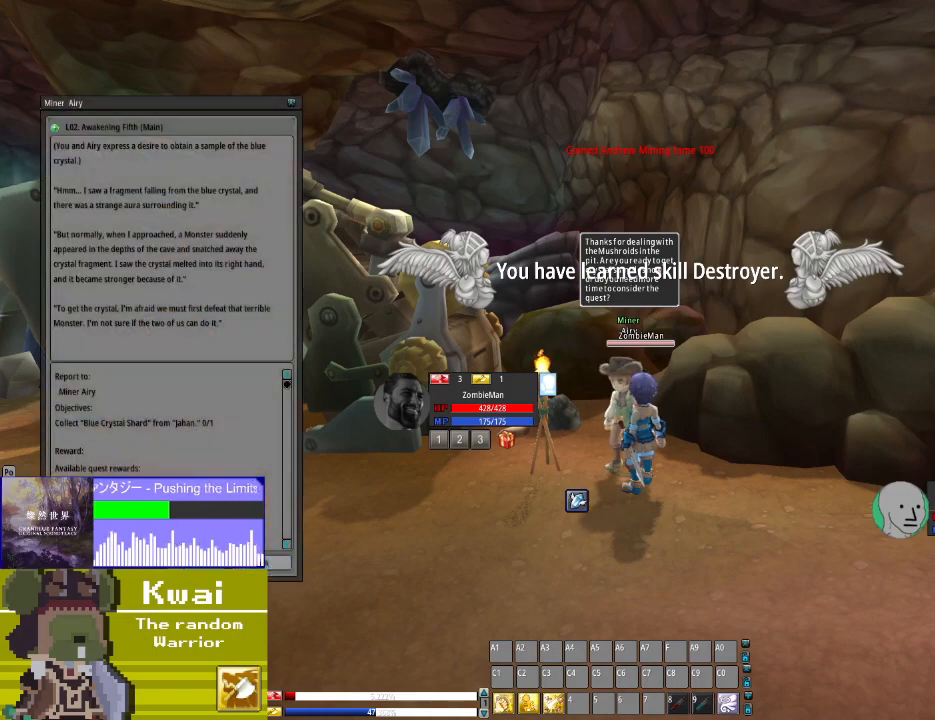
{"buttons": [], "left_stick": "center", "right_stick": "center", "events": [[100, "right_stick", "center"], [167, "L2", "down"], [334, "L2", "up"]]}
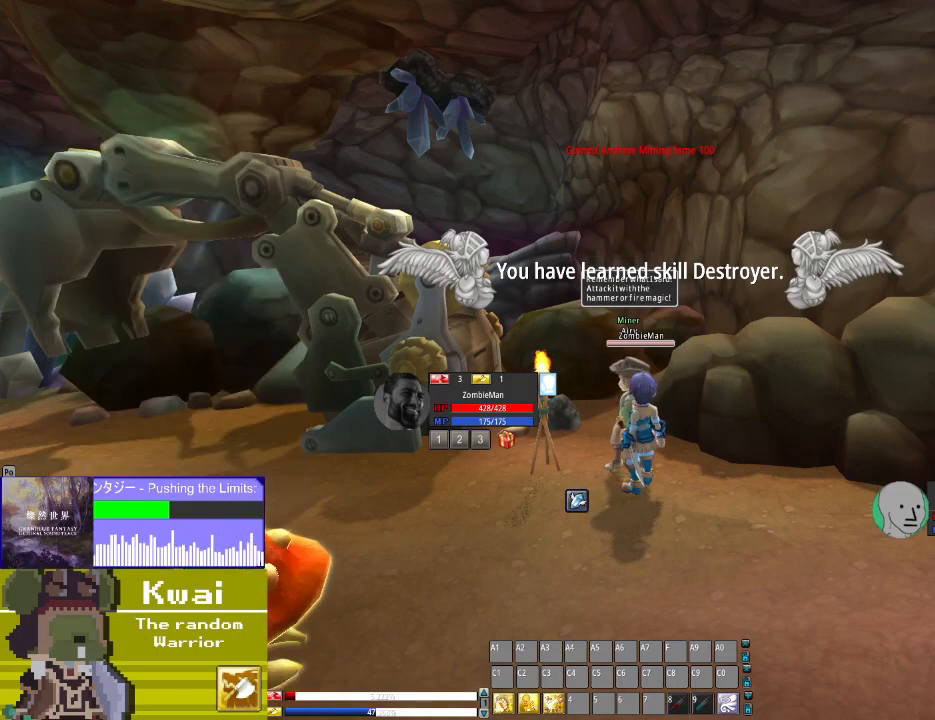
{"buttons": ["DPAD_LEFT"], "left_stick": "center", "right_stick": "center", "events": [[66, "right_stick", "left"], [300, "DPAD_LEFT", "down"], [367, "right_stick", "center"]]}
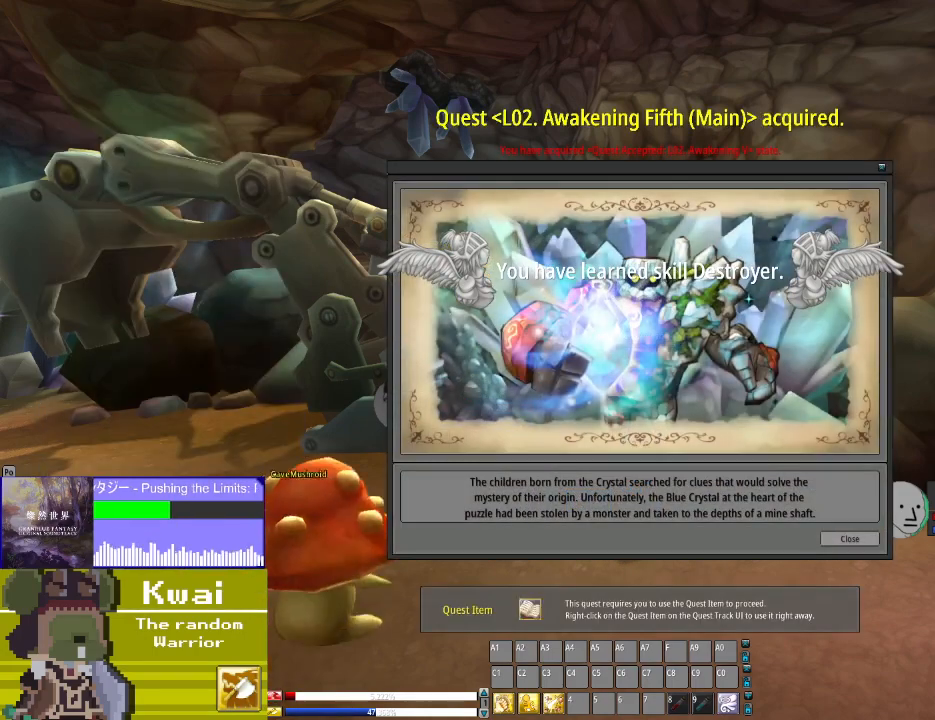
{"buttons": [], "left_stick": "center", "right_stick": "right", "events": [[234, "DPAD_LEFT", "up"], [267, "right_stick", "right"]]}
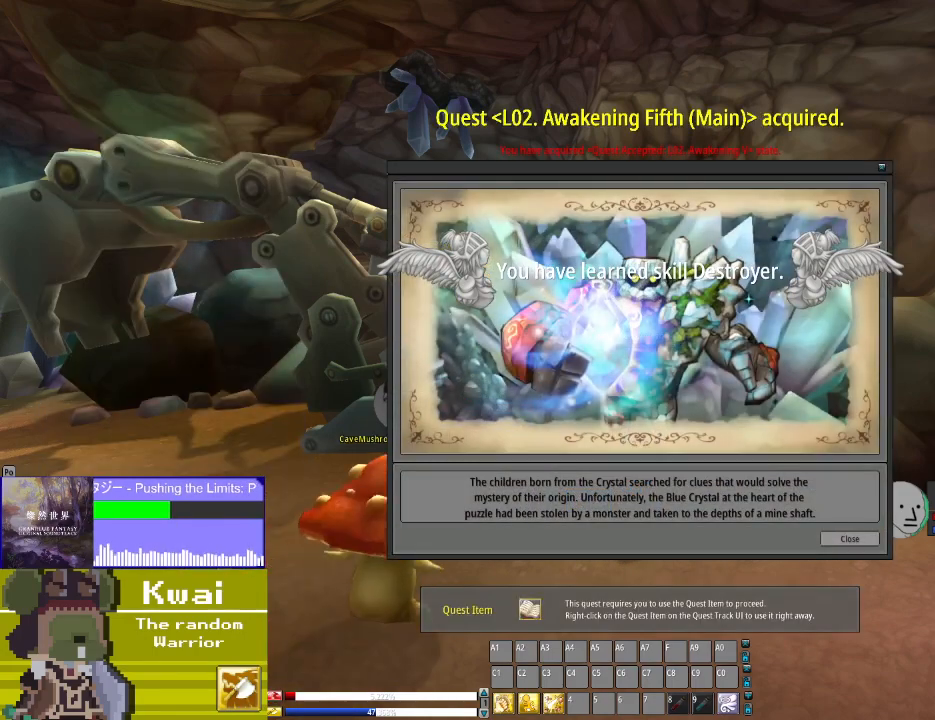
{"buttons": [], "left_stick": "center", "right_stick": "right", "events": []}
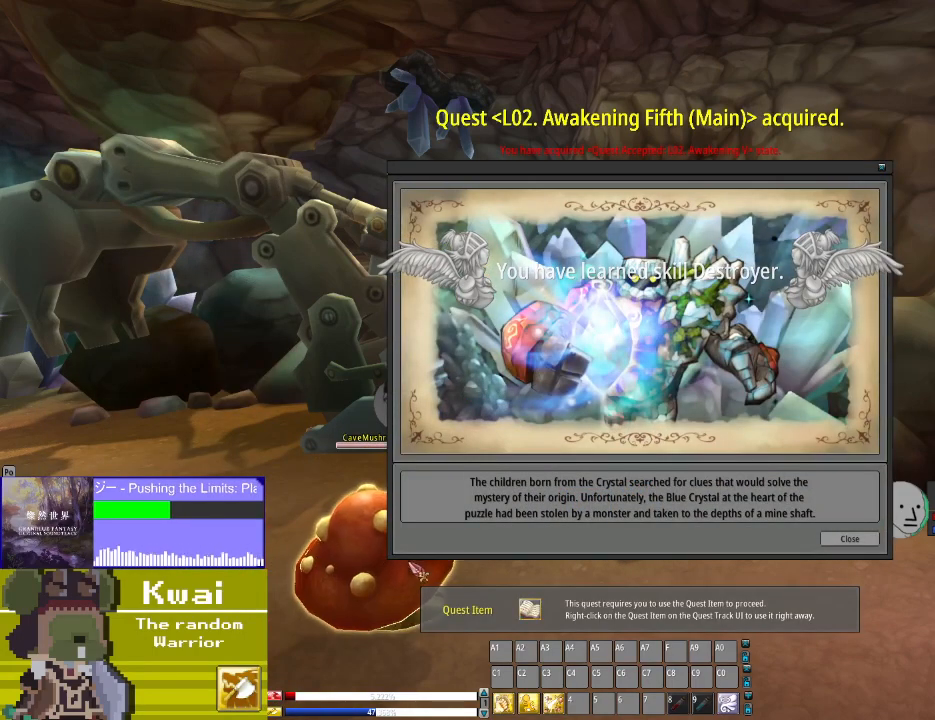
{"buttons": [], "left_stick": "center", "right_stick": "right", "events": []}